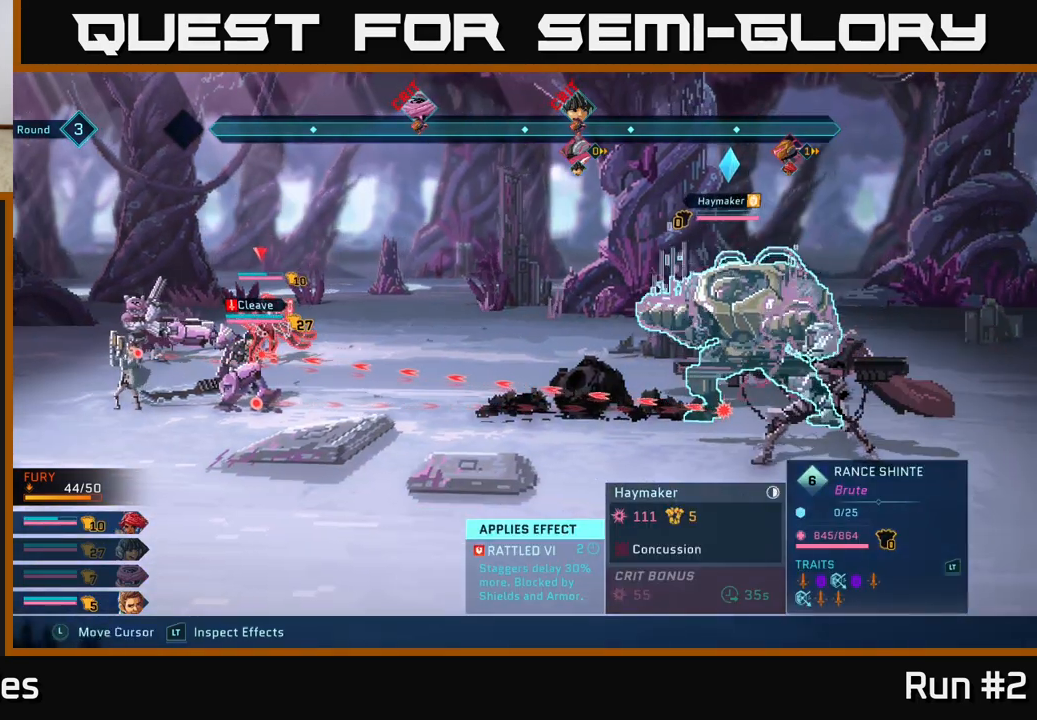
Gameplay with a controller (Xbox layout); each line is a JSON object with the inputs held at the frame after it. "events" lists button and stick changes between this image and that frame as [ms after this image, input, new state], when the widget could be followed in between.
{"buttons": ["R2"], "left_stick": "center", "right_stick": "center", "events": []}
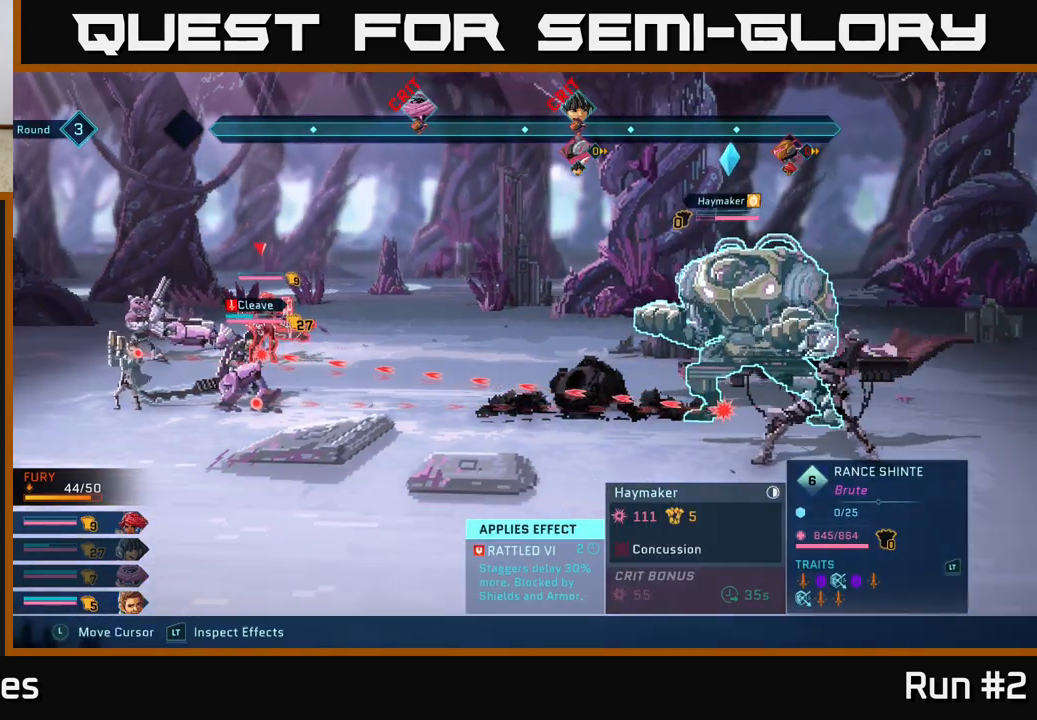
{"buttons": [], "left_stick": "center", "right_stick": "center", "events": [[100, "R2", "up"]]}
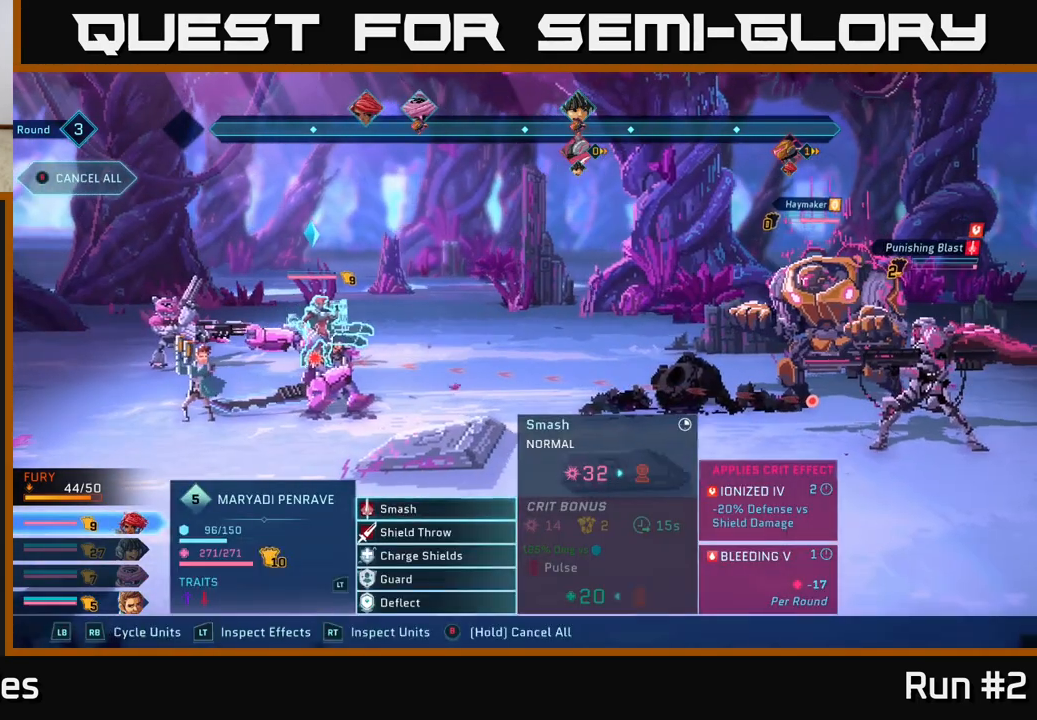
{"buttons": [], "left_stick": "down", "right_stick": "center", "events": [[383, "left_stick", "down"]]}
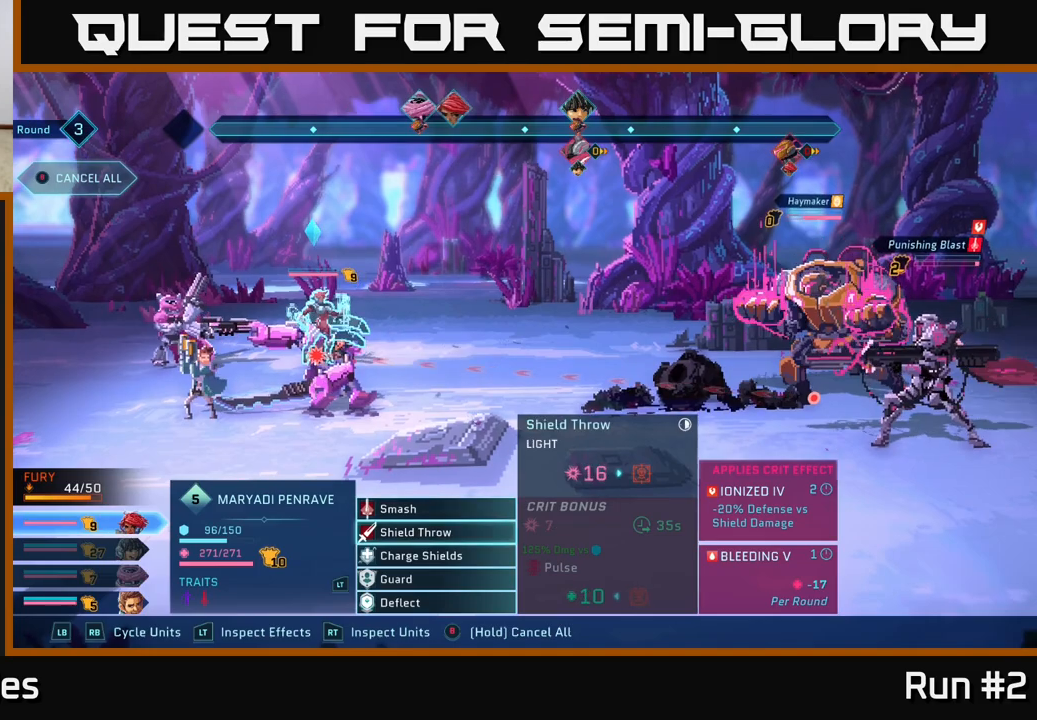
{"buttons": [], "left_stick": "down", "right_stick": "center", "events": [[67, "left_stick", "center"], [167, "left_stick", "down"], [317, "left_stick", "center"], [433, "left_stick", "down"]]}
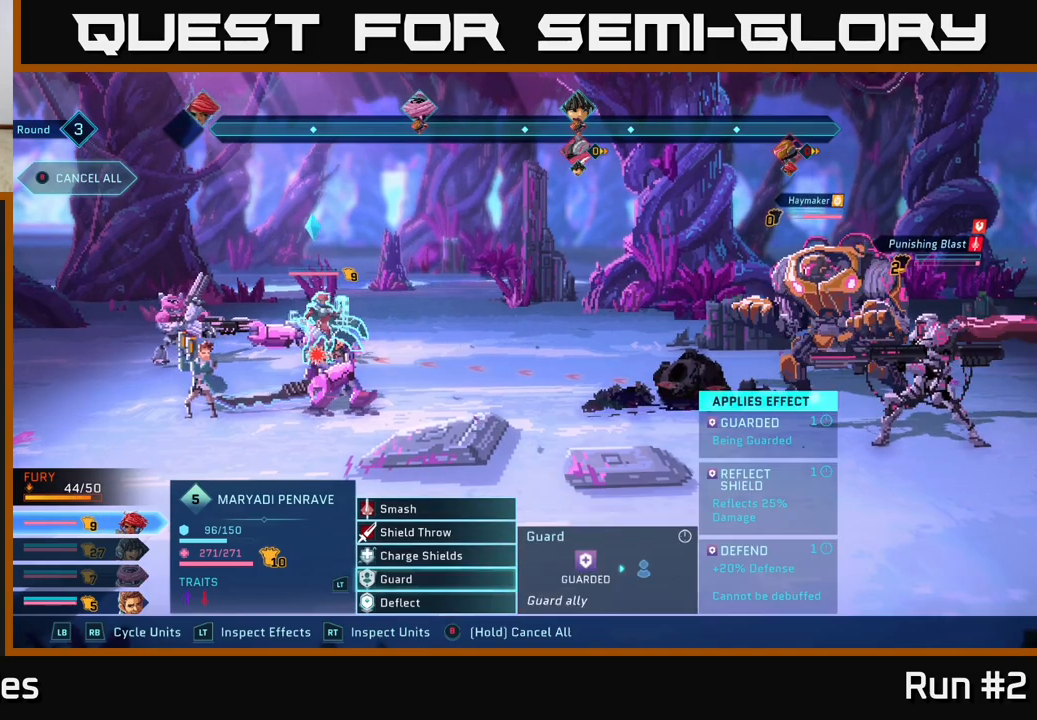
{"buttons": [], "left_stick": "center", "right_stick": "center", "events": [[67, "left_stick", "center"], [183, "left_stick", "down"], [333, "left_stick", "center"]]}
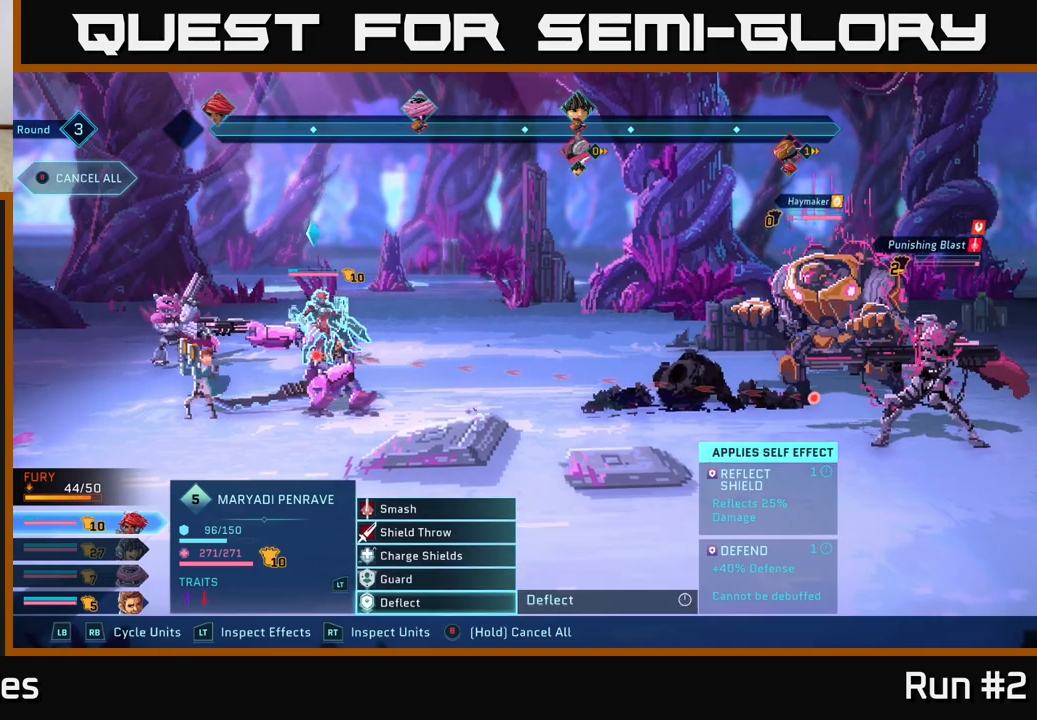
{"buttons": [], "left_stick": "center", "right_stick": "center", "events": []}
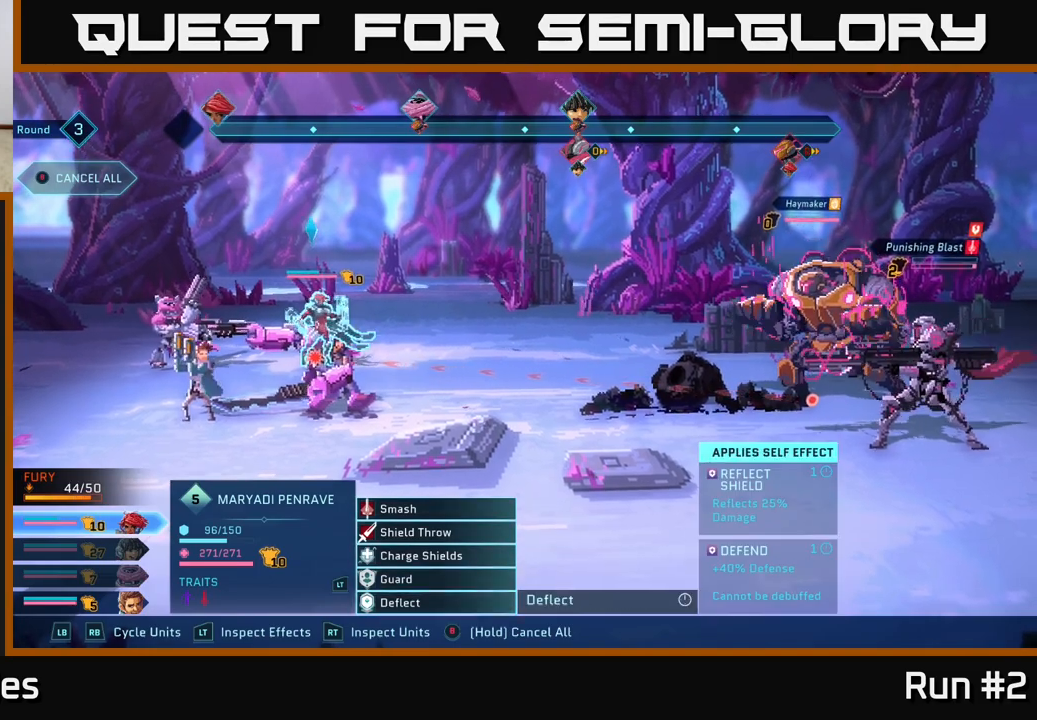
{"buttons": [], "left_stick": "center", "right_stick": "center", "events": []}
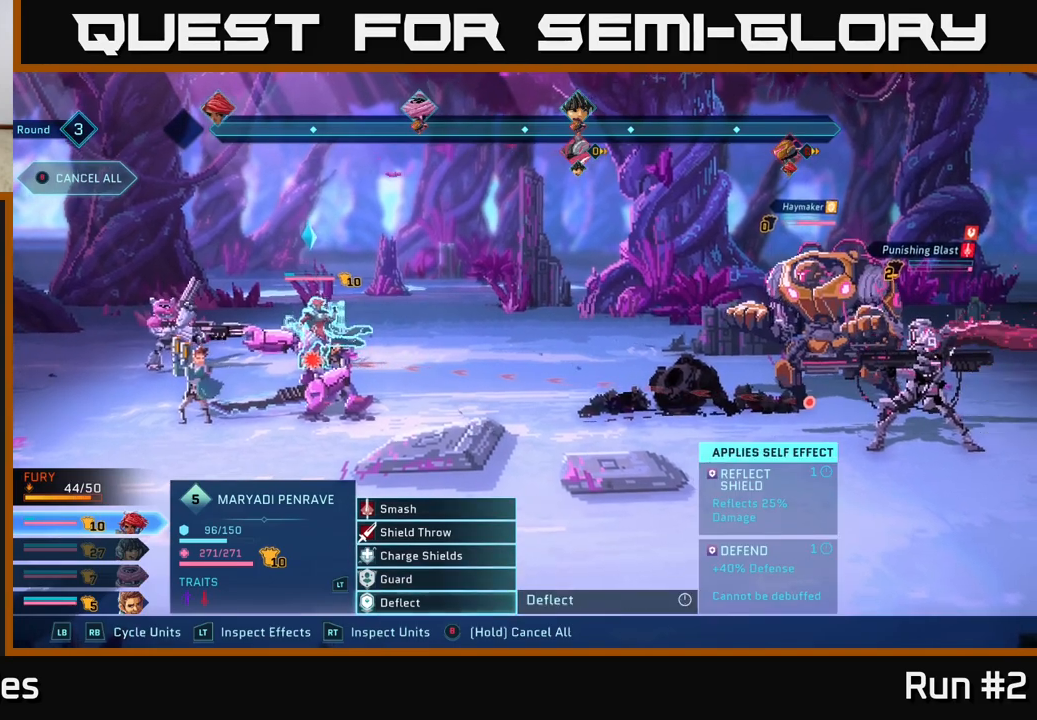
{"buttons": [], "left_stick": "center", "right_stick": "center", "events": []}
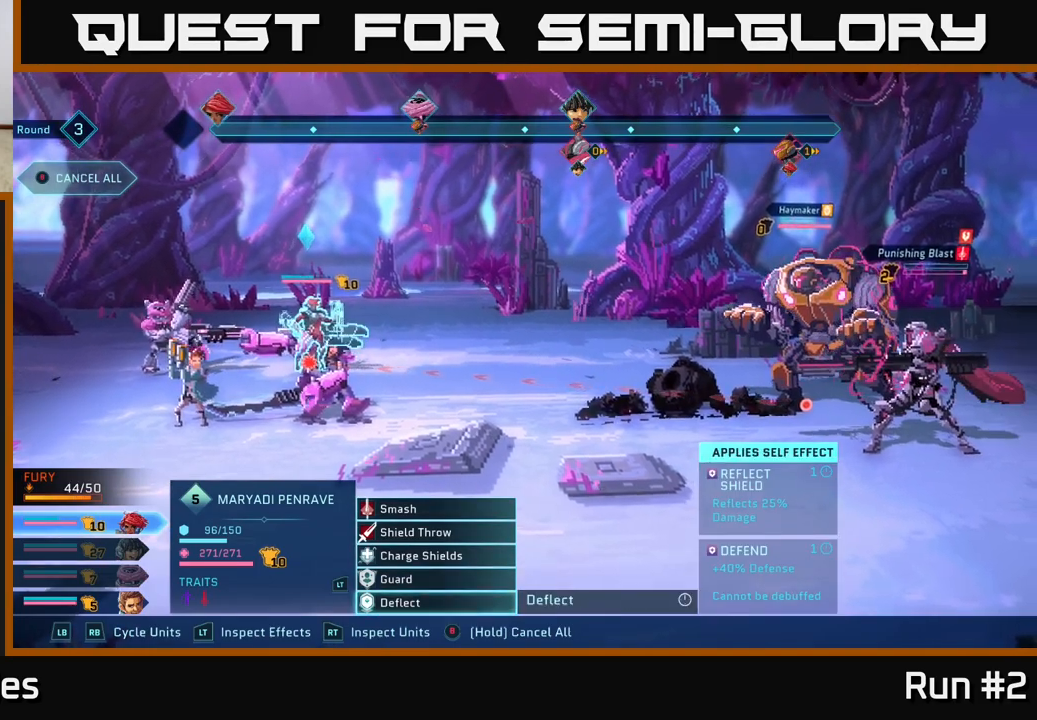
{"buttons": [], "left_stick": "center", "right_stick": "center", "events": [[83, "A", "down"], [167, "A", "up"]]}
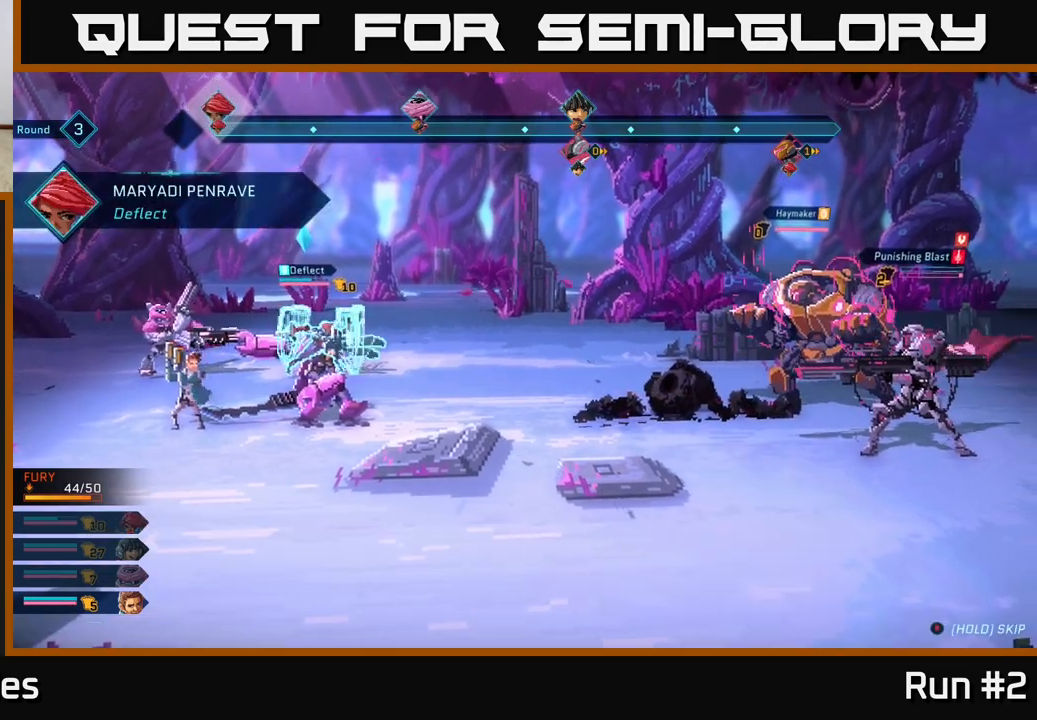
{"buttons": [], "left_stick": "center", "right_stick": "center", "events": []}
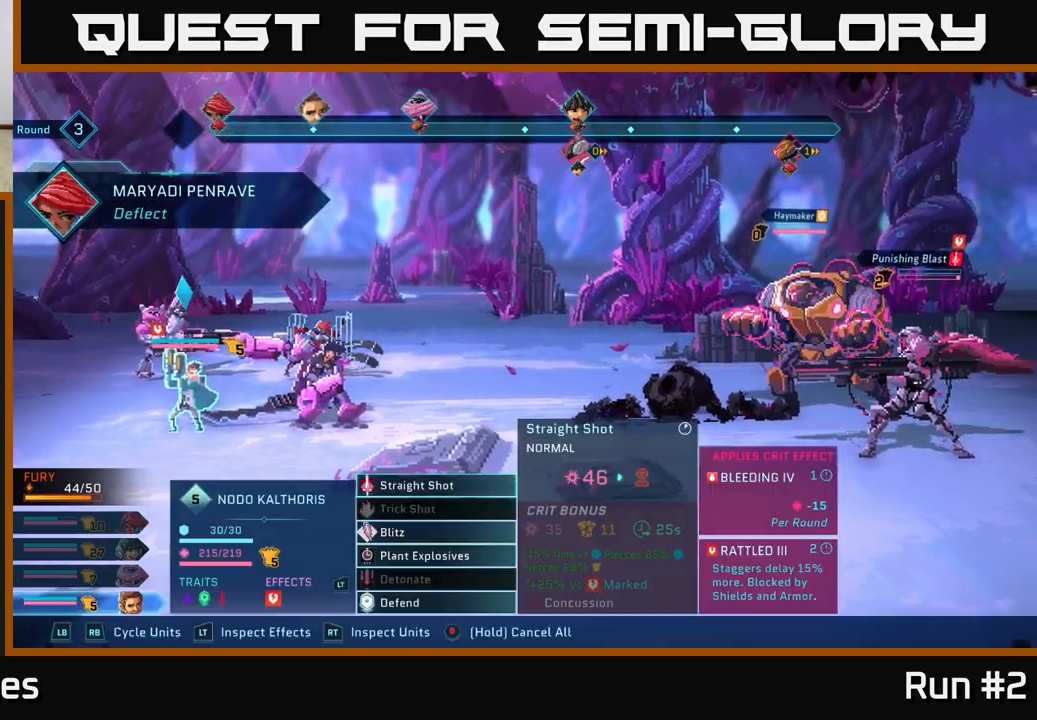
{"buttons": [], "left_stick": "center", "right_stick": "center", "events": []}
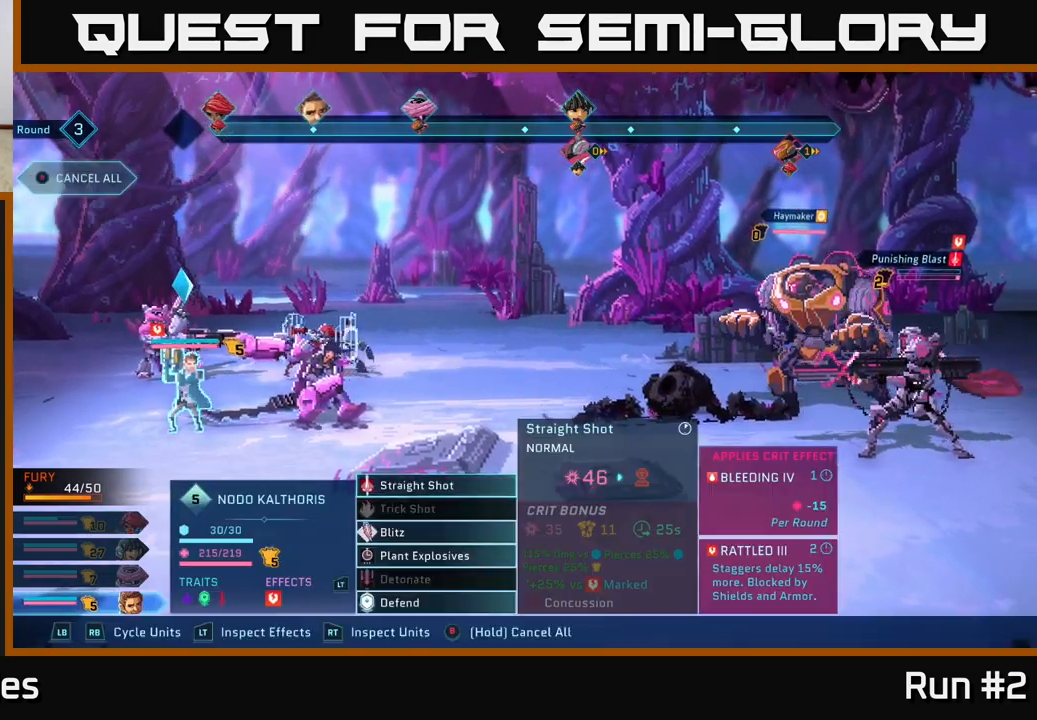
{"buttons": [], "left_stick": "center", "right_stick": "center", "events": [[383, "A", "down"], [450, "A", "up"]]}
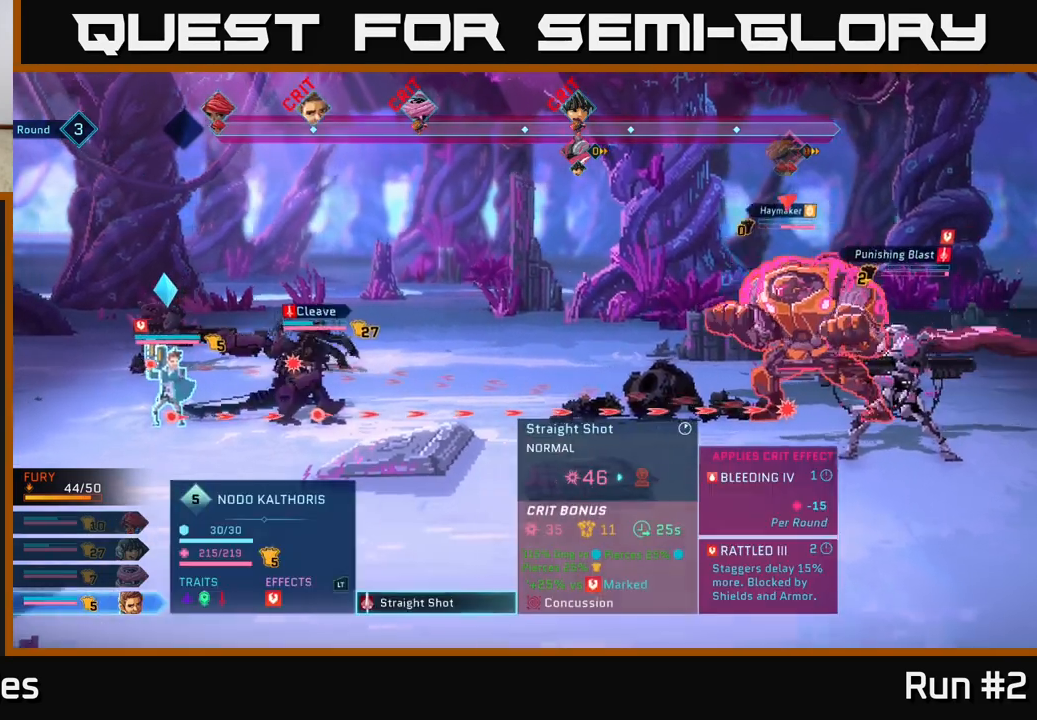
{"buttons": [], "left_stick": "center", "right_stick": "center", "events": [[167, "left_stick", "down"], [367, "left_stick", "center"]]}
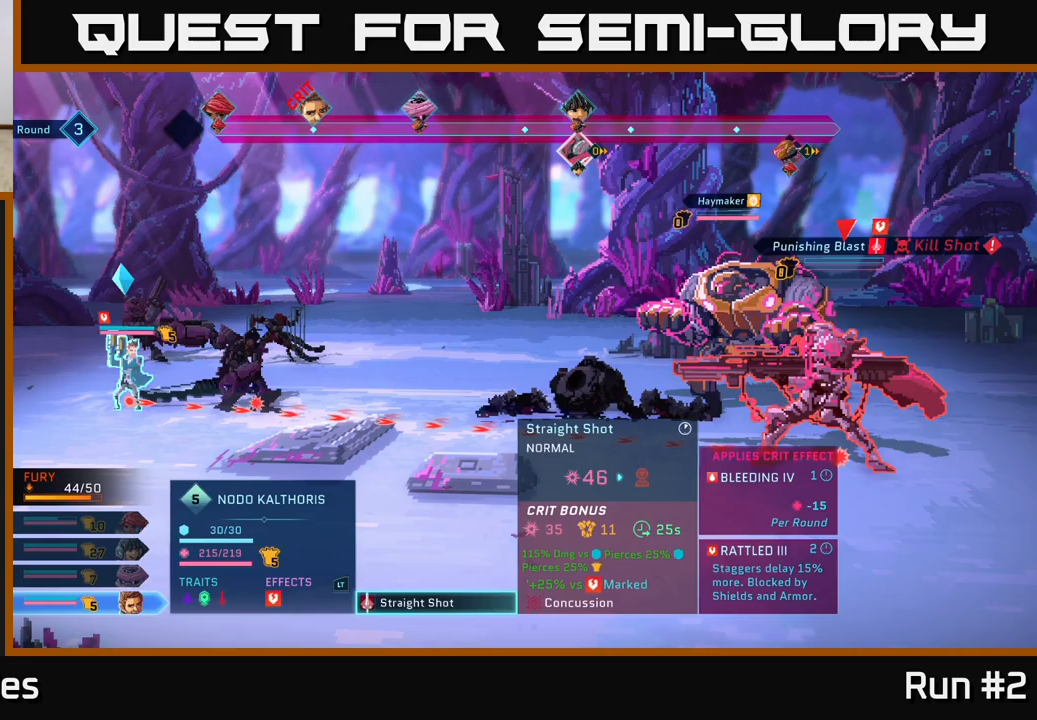
{"buttons": [], "left_stick": "center", "right_stick": "center", "events": []}
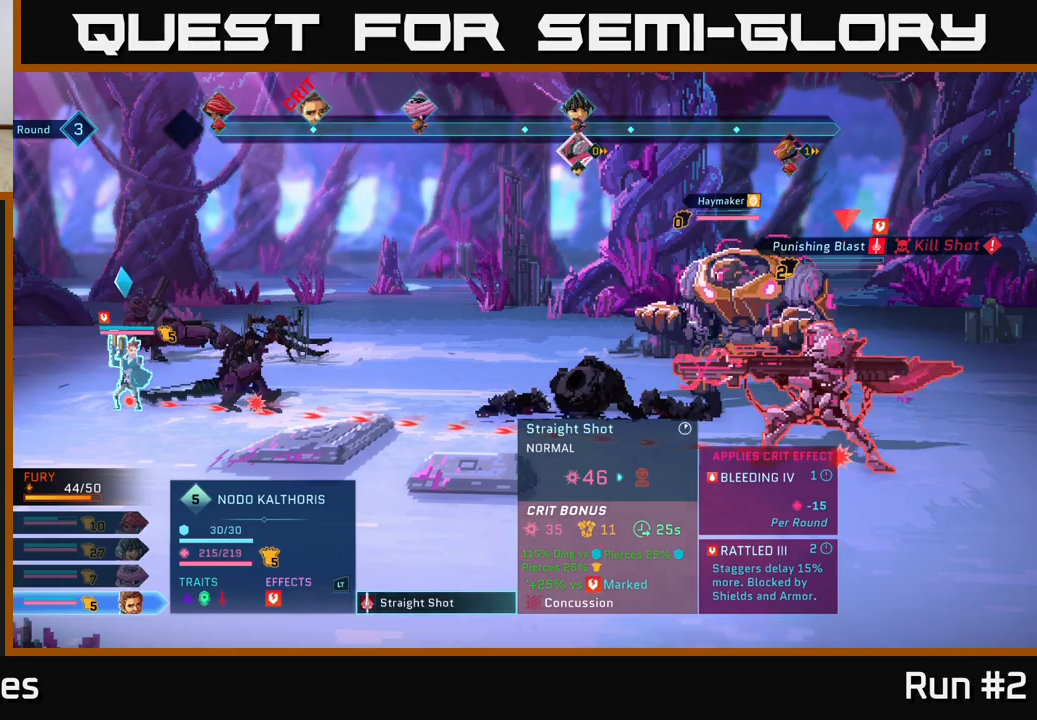
{"buttons": [], "left_stick": "center", "right_stick": "center", "events": []}
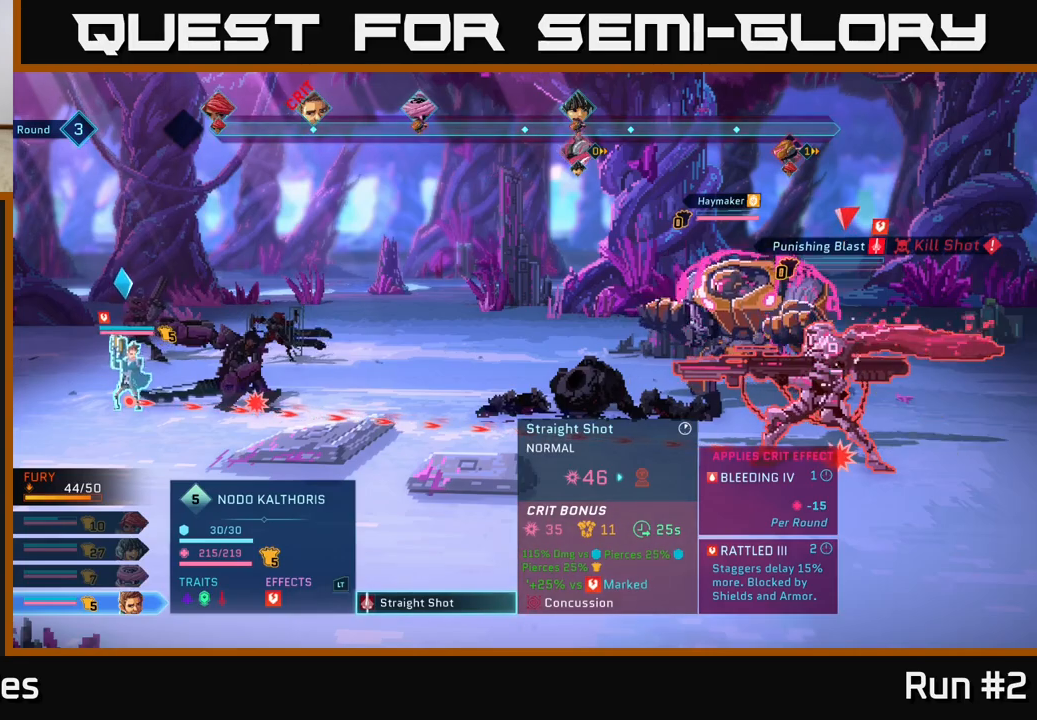
{"buttons": [], "left_stick": "center", "right_stick": "center", "events": [[283, "A", "down"], [367, "A", "up"]]}
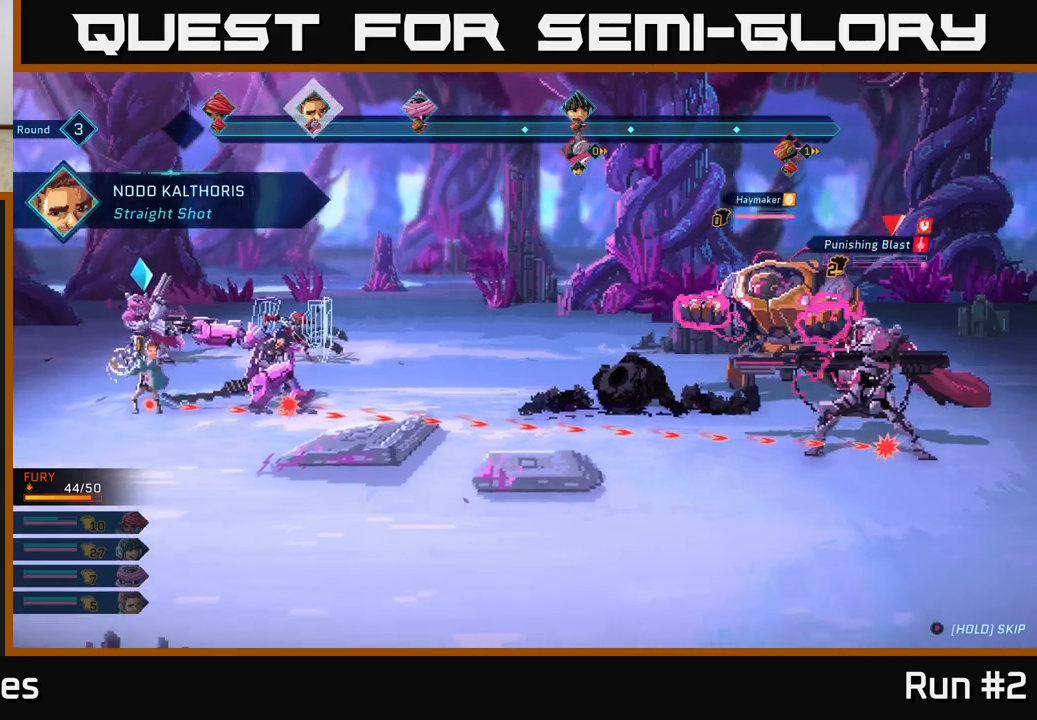
{"buttons": [], "left_stick": "center", "right_stick": "center", "events": []}
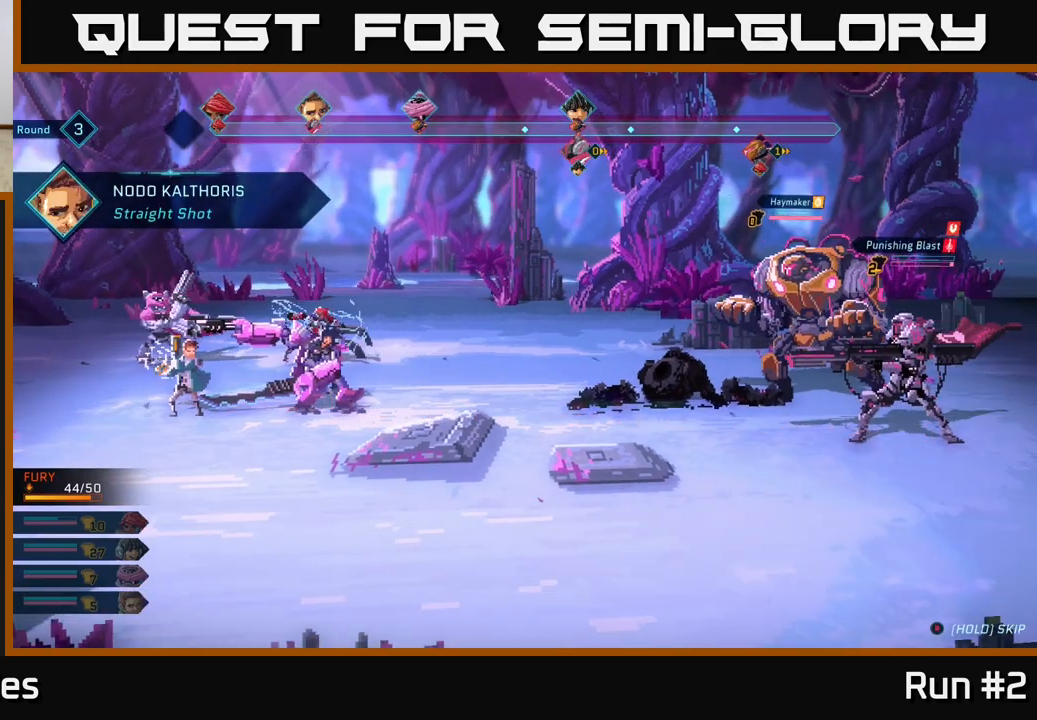
{"buttons": [], "left_stick": "center", "right_stick": "center", "events": []}
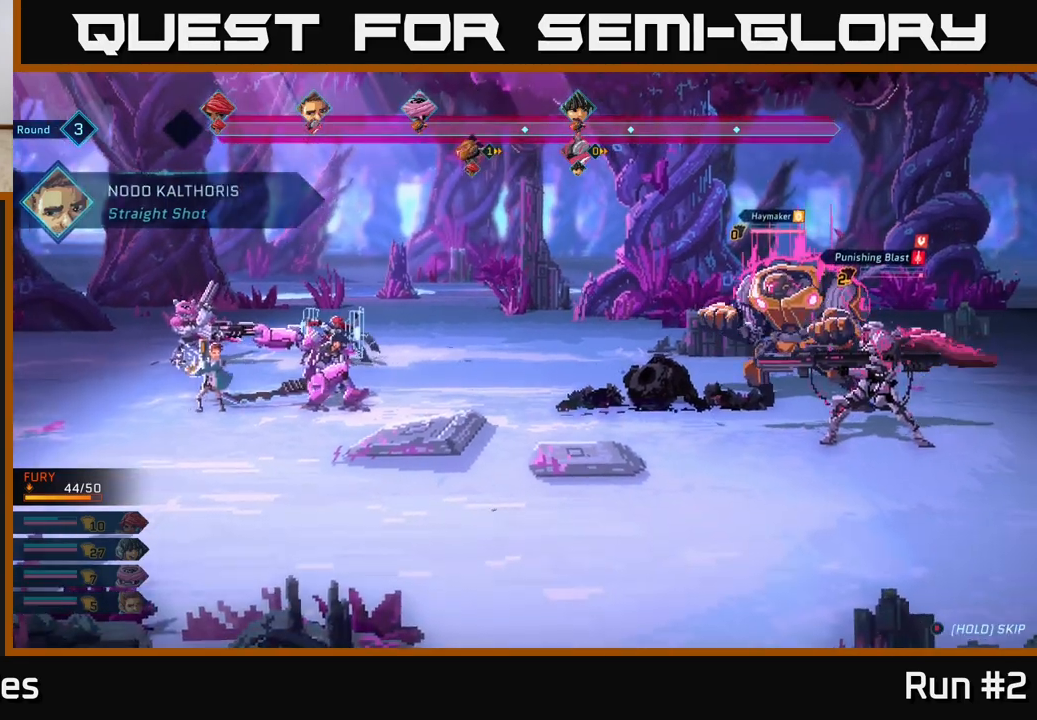
{"buttons": [], "left_stick": "center", "right_stick": "center", "events": []}
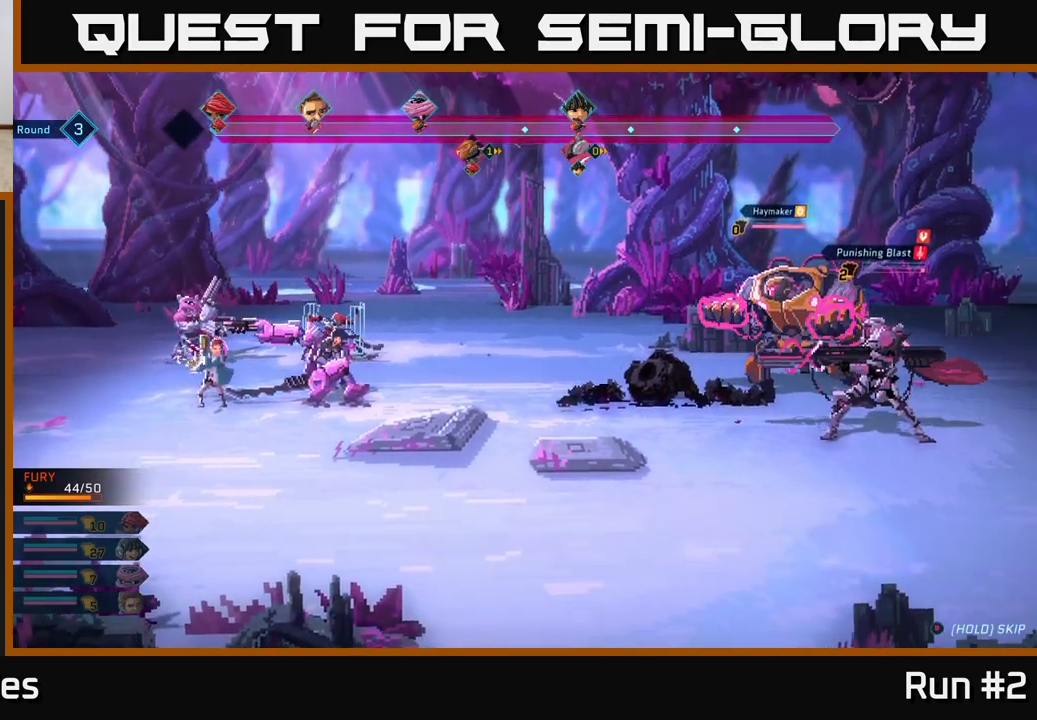
{"buttons": [], "left_stick": "center", "right_stick": "center", "events": []}
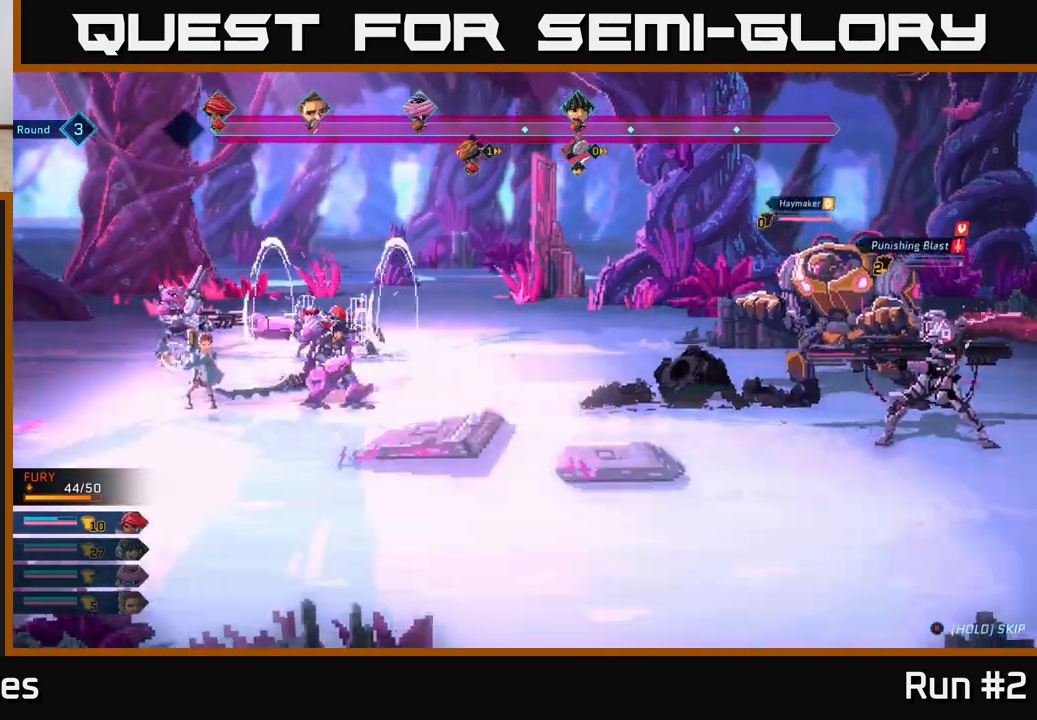
{"buttons": [], "left_stick": "center", "right_stick": "center", "events": []}
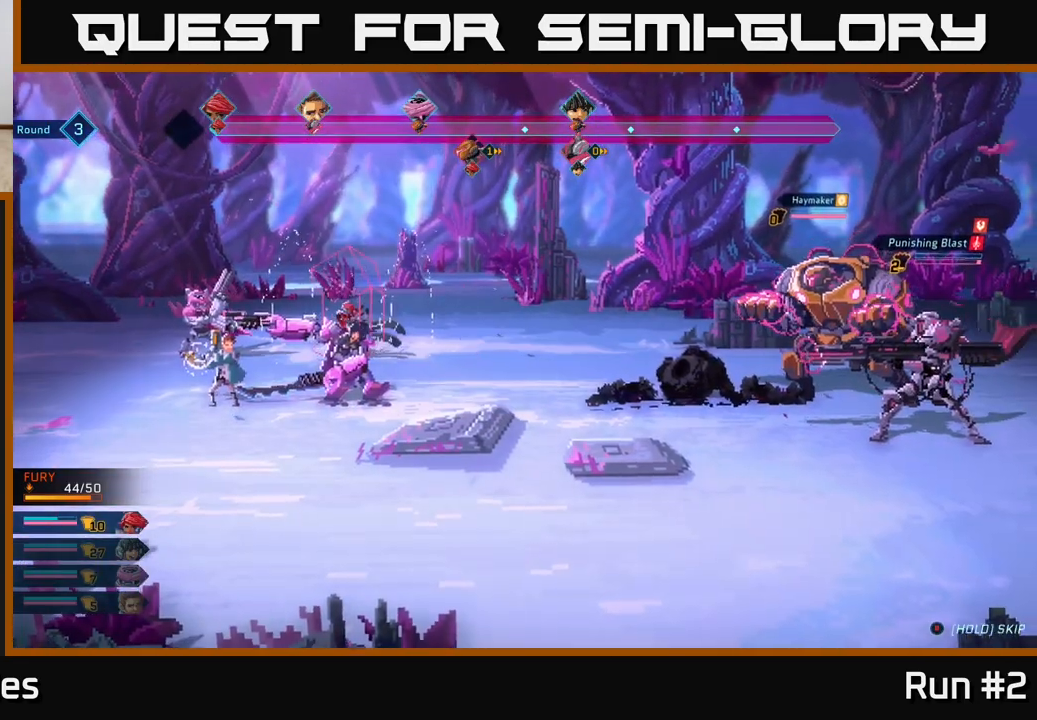
{"buttons": [], "left_stick": "center", "right_stick": "center", "events": []}
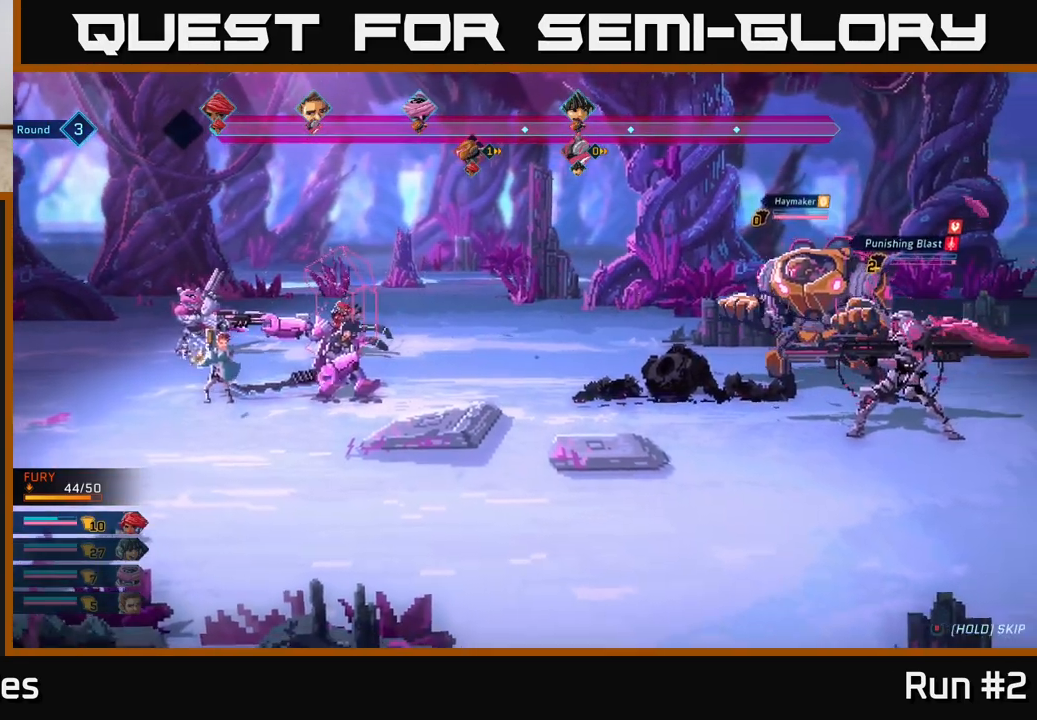
{"buttons": [], "left_stick": "center", "right_stick": "center", "events": []}
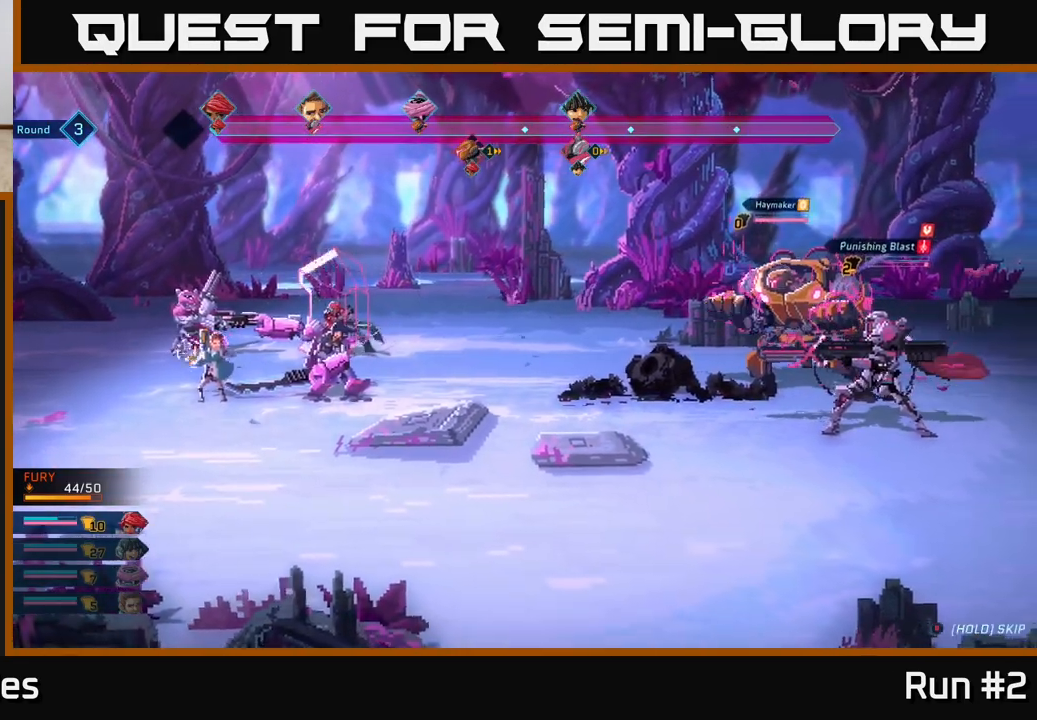
{"buttons": [], "left_stick": "center", "right_stick": "center", "events": []}